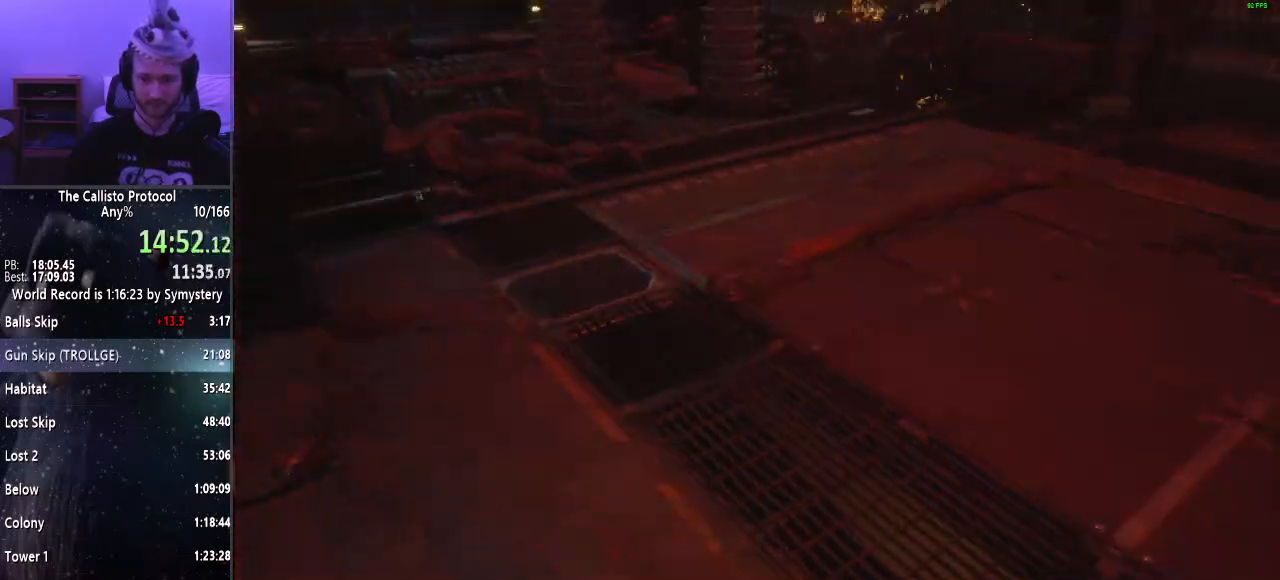
Gameplay with keyboard and mouse; each line is a JSON object with the keys and mouse buttons held at the frame after it. "events" lists presses ("down") and releases ("up") of "a", "alt", "c", "ctrl", "d", "e", "f", "q", "r", "s", "shift", "space", "tab", "v", "w", "x", "z", "mouse_left", "mouse_middle", "mouse_right", "mouse_wheel_up" and "mouse_wheel_down" between this image and that frame as [ms after this image, input, new state], when the widget could be followed in between. "mouse_left", "mouse_middle", "mouse_right", "mouse_wheel_up", "mouse_wheel_down" = the "left", "middle", "right", "wheel_up", "wheel_down" buttons of the "mouse" list. No other keys are recorded. Mouse movement is not recorded.
{"keys": ["shift", "w"], "mouse": ["right"], "events": [[383, "mouse_right", "down"], [483, "shift", "down"]]}
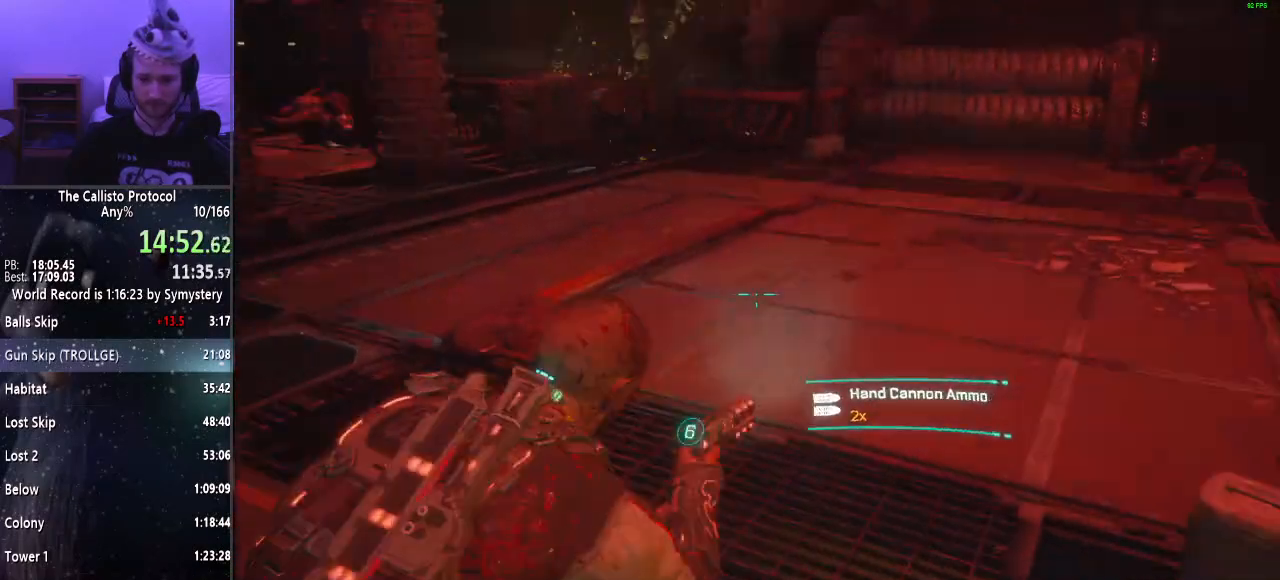
{"keys": ["shift", "w"], "mouse": [], "events": [[17, "mouse_right", "up"], [17, "r", "down"], [167, "r", "up"], [217, "r", "down"], [300, "r", "up"]]}
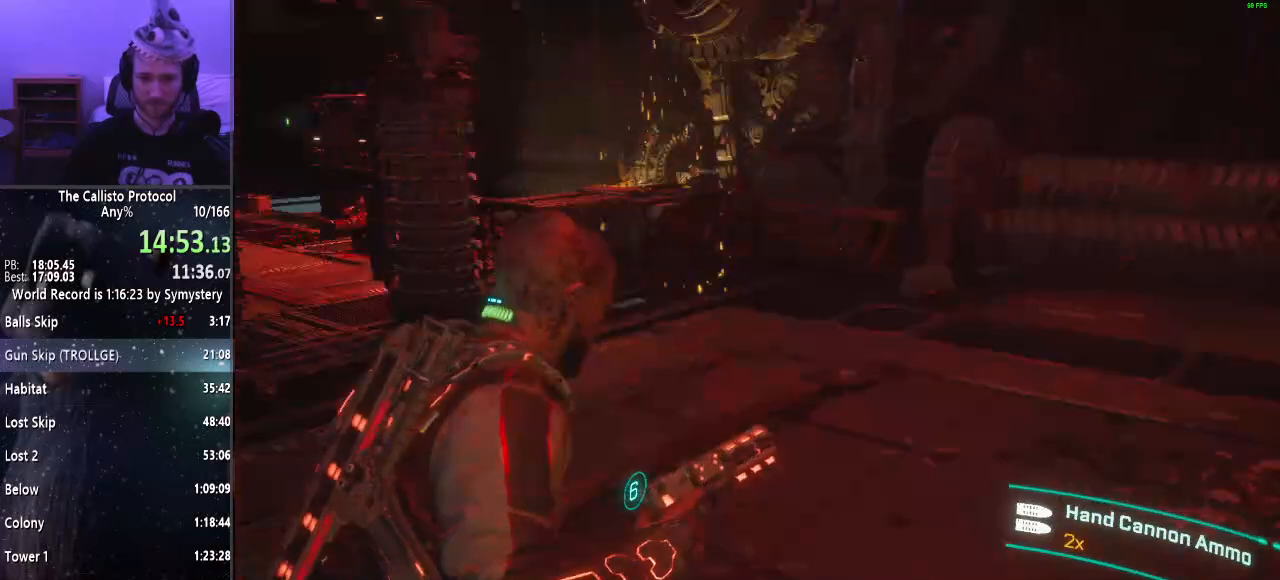
{"keys": ["d"], "mouse": [], "events": [[50, "shift", "up"], [83, "d", "down"], [283, "w", "up"]]}
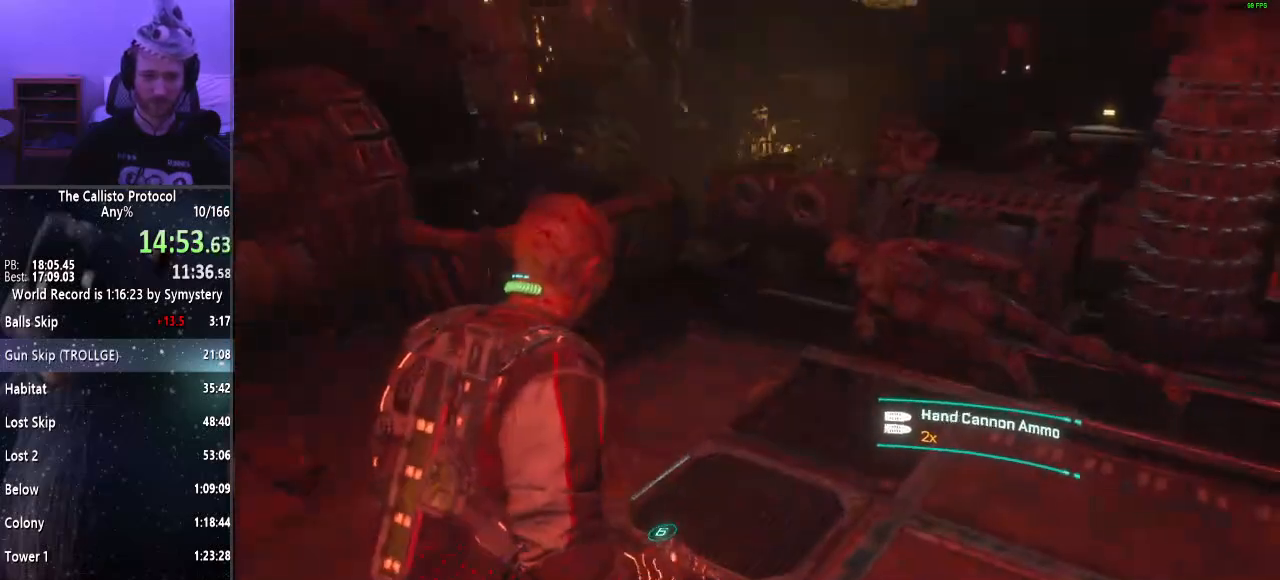
{"keys": ["a"], "mouse": [], "events": [[17, "d", "up"], [383, "a", "down"]]}
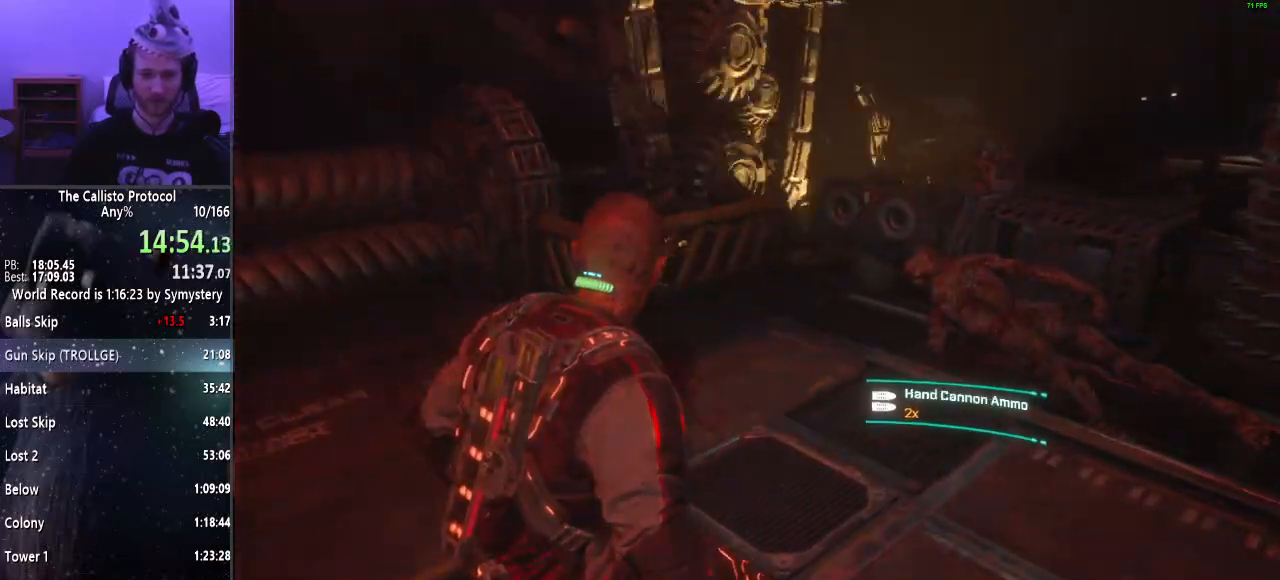
{"keys": ["a", "w"], "mouse": [], "events": [[350, "w", "down"]]}
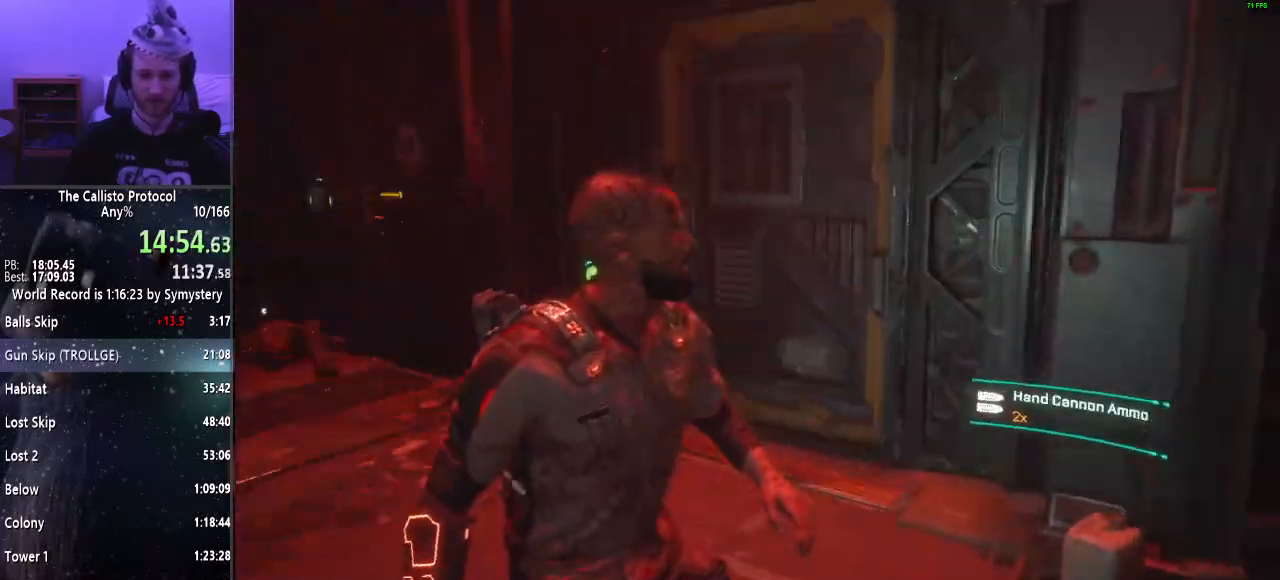
{"keys": ["w"], "mouse": [], "events": [[133, "a", "up"]]}
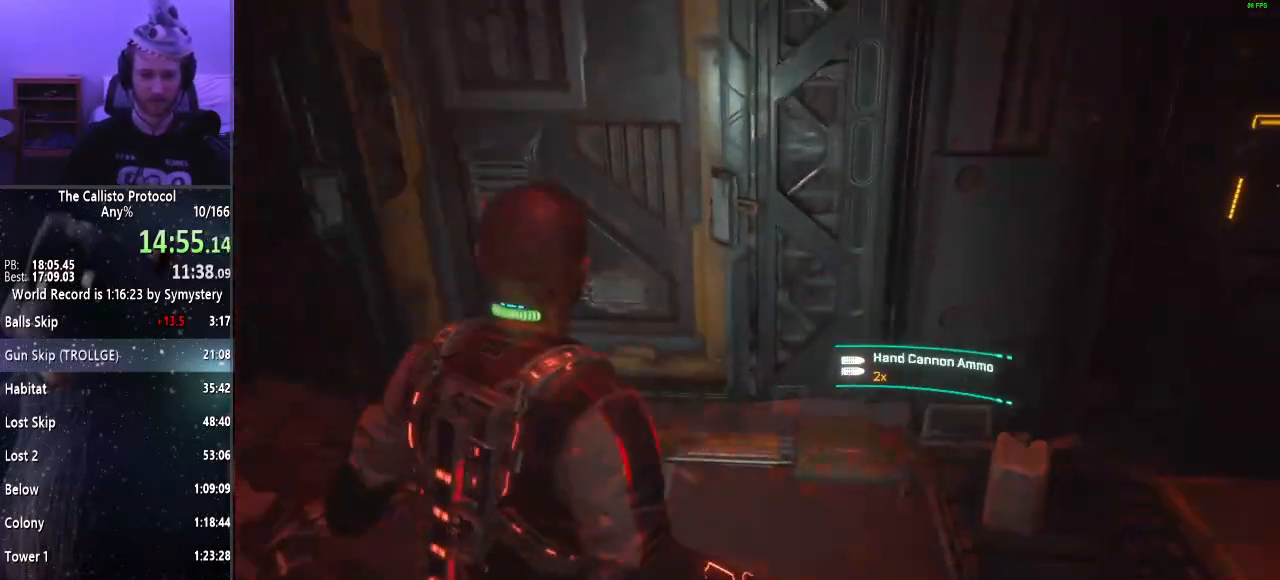
{"keys": ["shift", "w"], "mouse": [], "events": [[100, "a", "down"], [333, "a", "up"], [483, "shift", "down"]]}
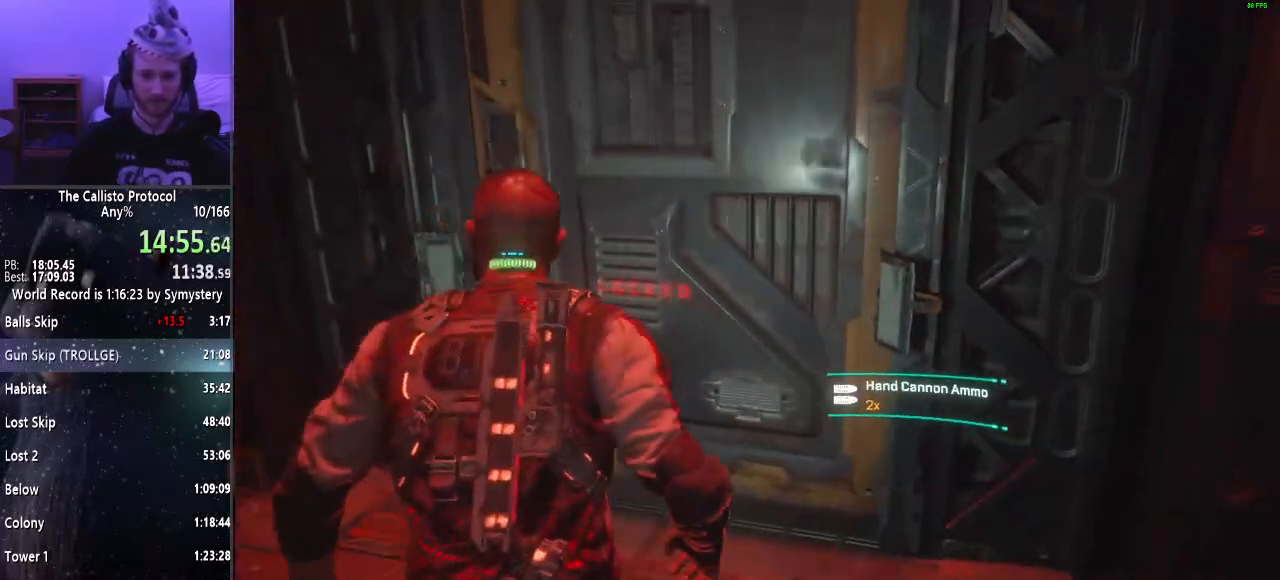
{"keys": [], "mouse": [], "events": [[250, "shift", "up"], [450, "w", "up"]]}
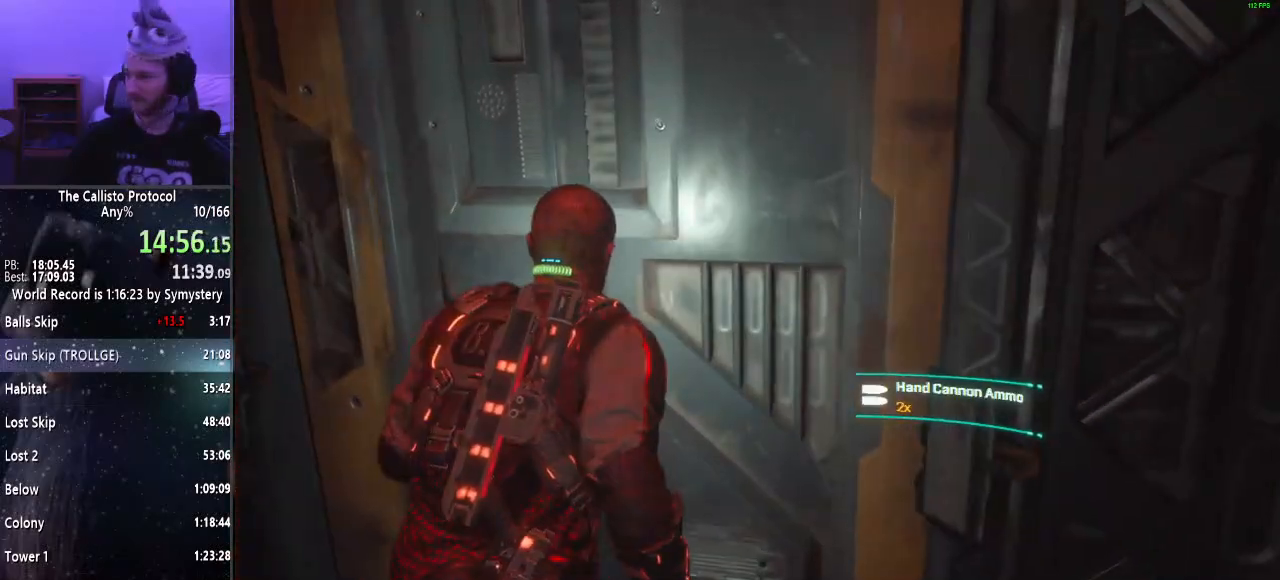
{"keys": [], "mouse": [], "events": []}
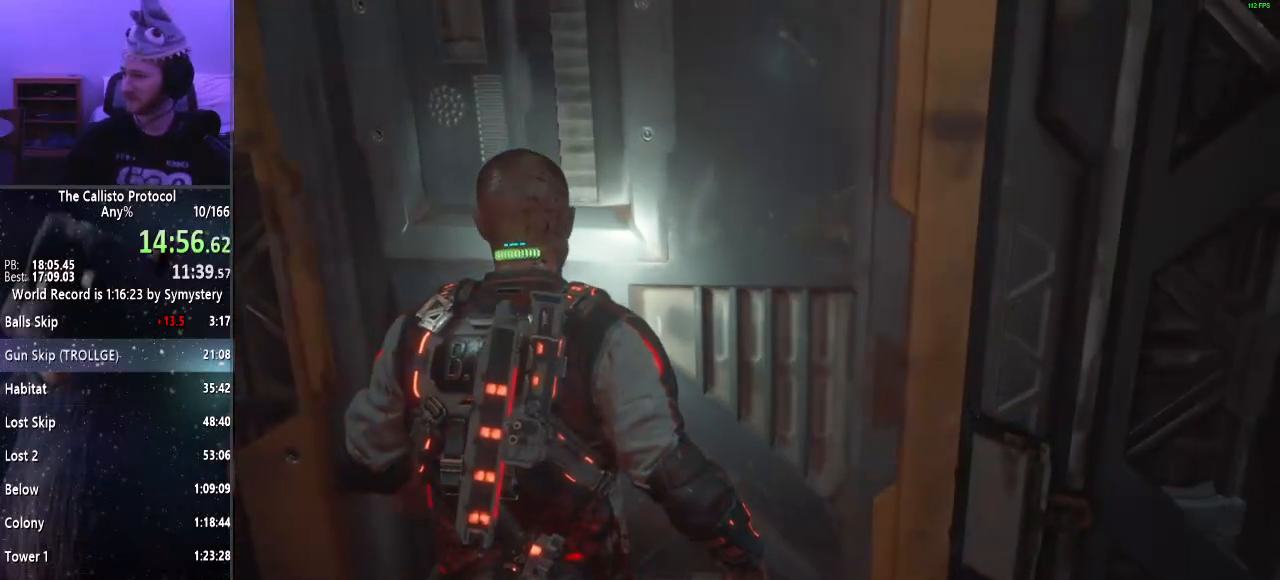
{"keys": [], "mouse": [], "events": []}
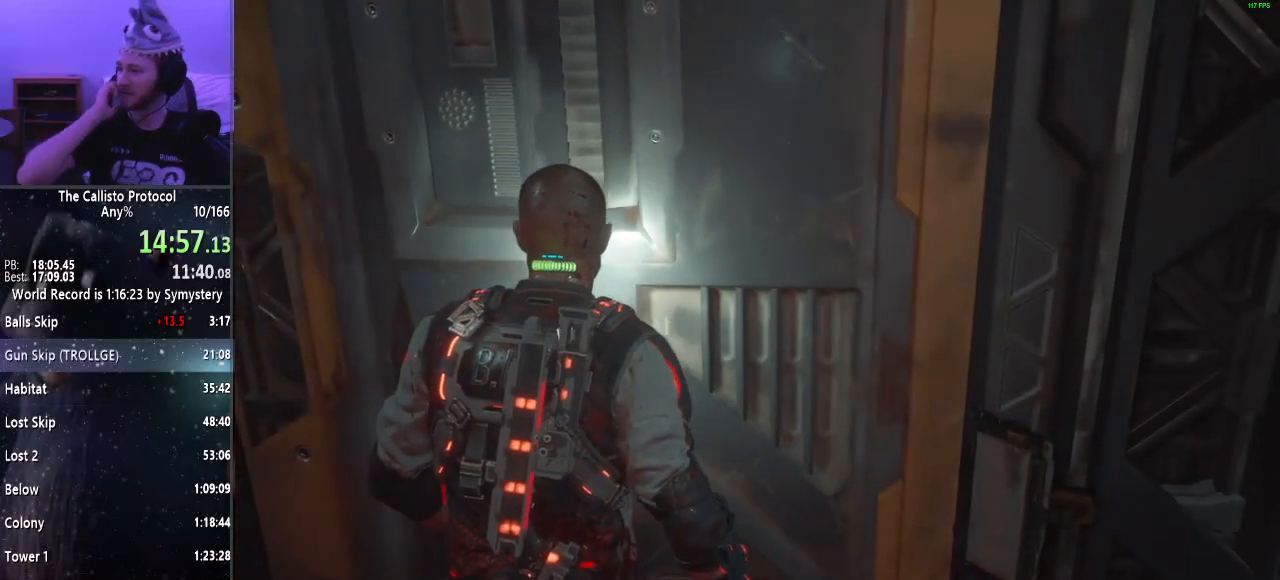
{"keys": [], "mouse": [], "events": []}
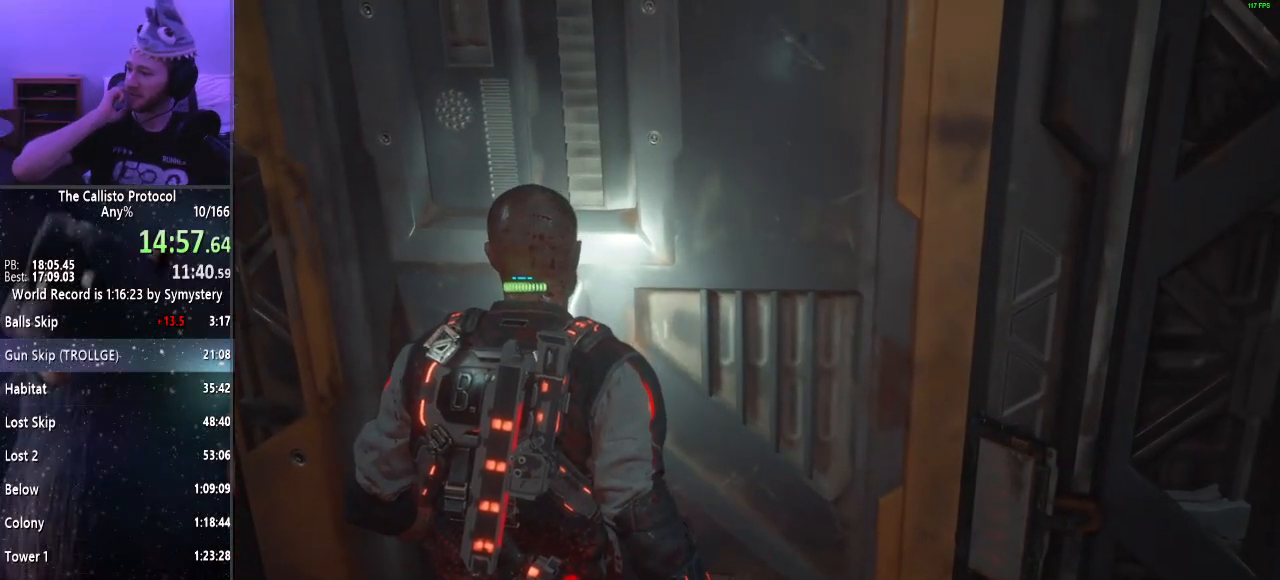
{"keys": [], "mouse": [], "events": []}
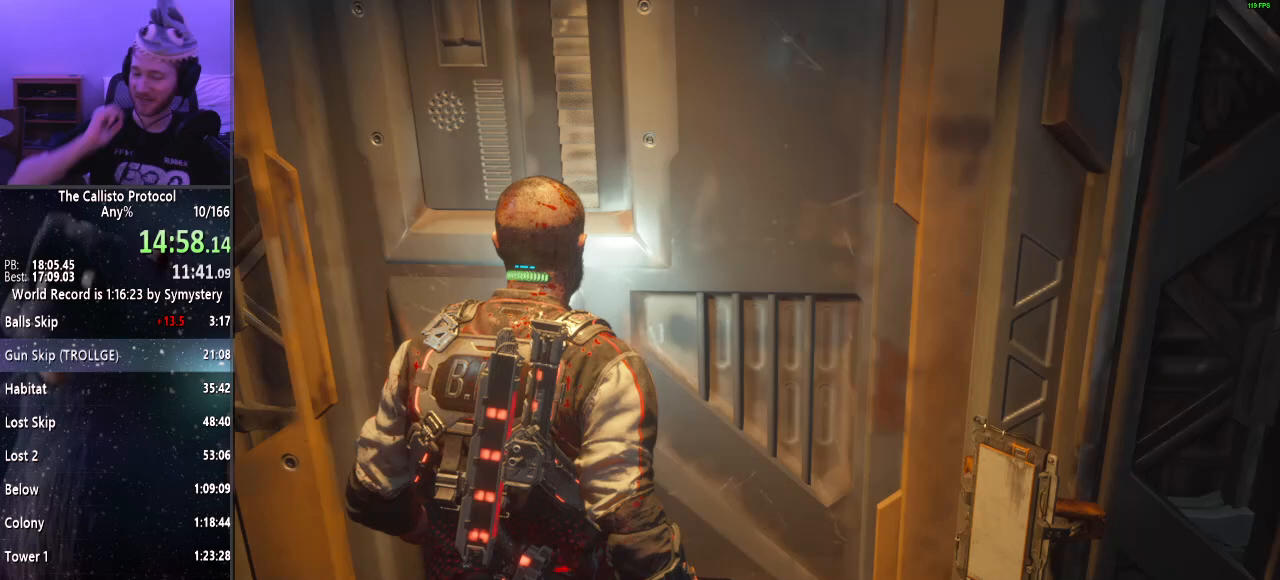
{"keys": ["e", "shift", "w"], "mouse": [], "events": [[150, "shift", "down"], [150, "w", "down"], [300, "e", "down"], [350, "e", "up"], [467, "e", "down"]]}
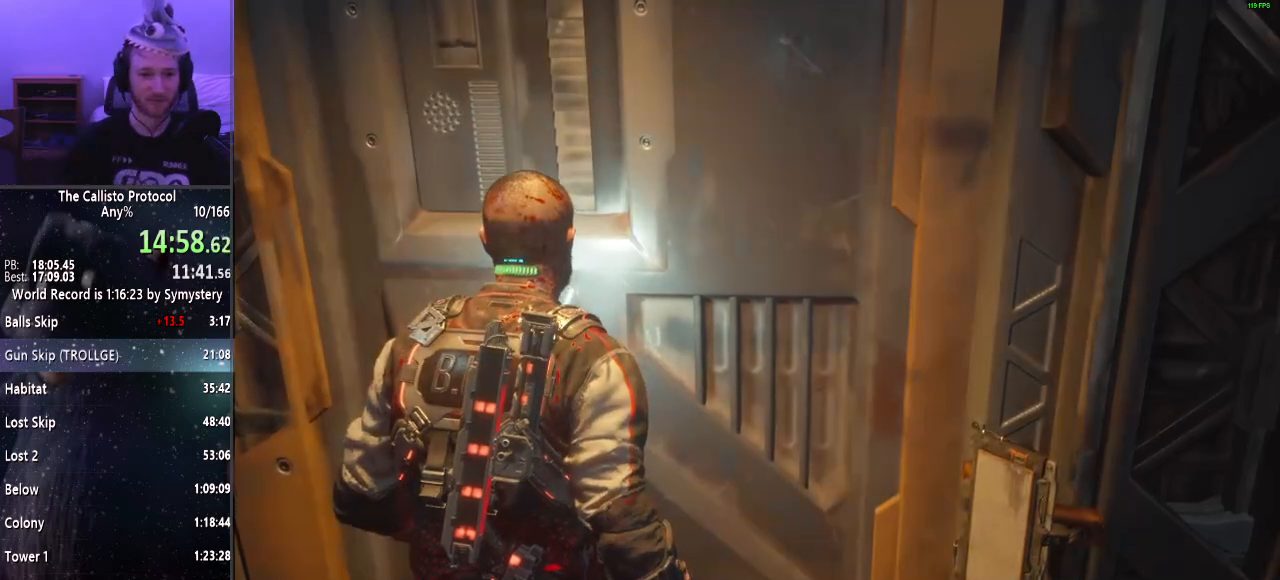
{"keys": ["e", "shift", "w"], "mouse": [], "events": [[67, "e", "up"], [117, "e", "down"], [217, "e", "up"], [267, "e", "down"], [350, "e", "up"], [450, "e", "down"]]}
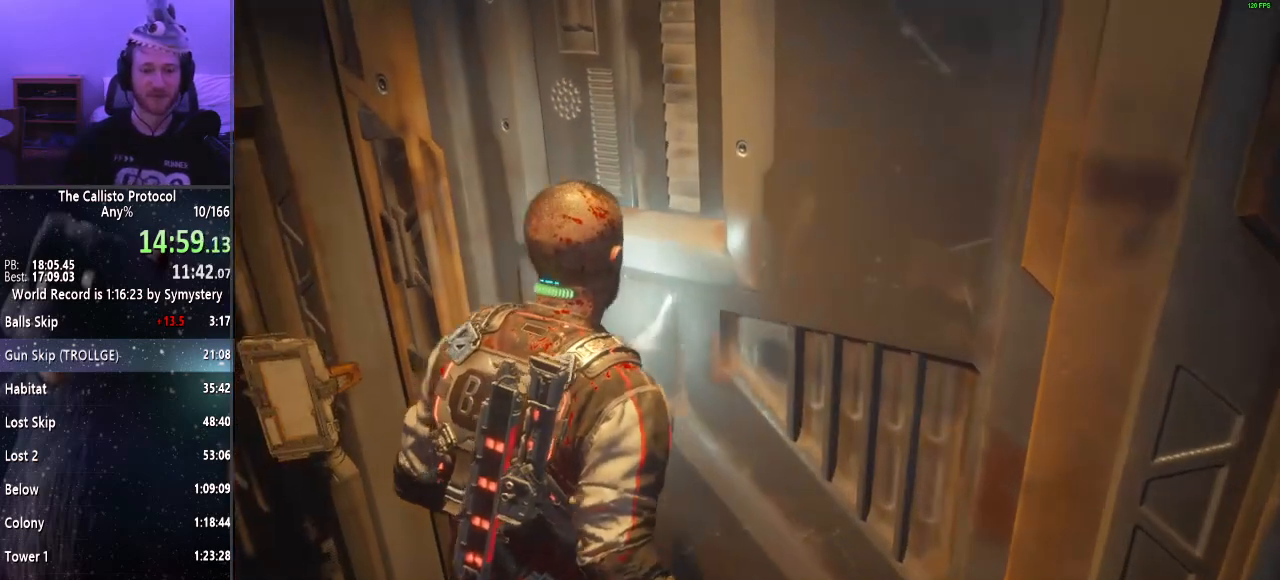
{"keys": ["e", "shift", "w"], "mouse": [], "events": [[50, "e", "up"], [83, "e", "down"], [183, "e", "up"], [283, "e", "down"], [317, "e", "up"], [417, "e", "down"]]}
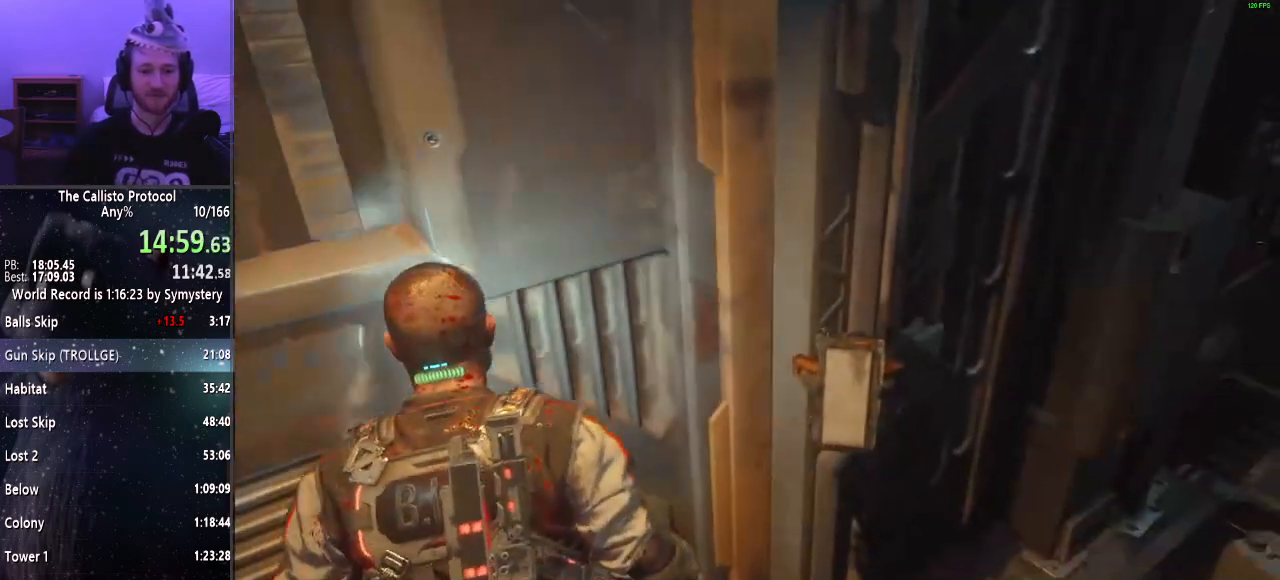
{"keys": ["a", "shift", "w"], "mouse": [], "events": [[17, "e", "up"], [67, "e", "down"], [167, "a", "down"], [200, "e", "up"], [283, "e", "down"], [433, "e", "up"]]}
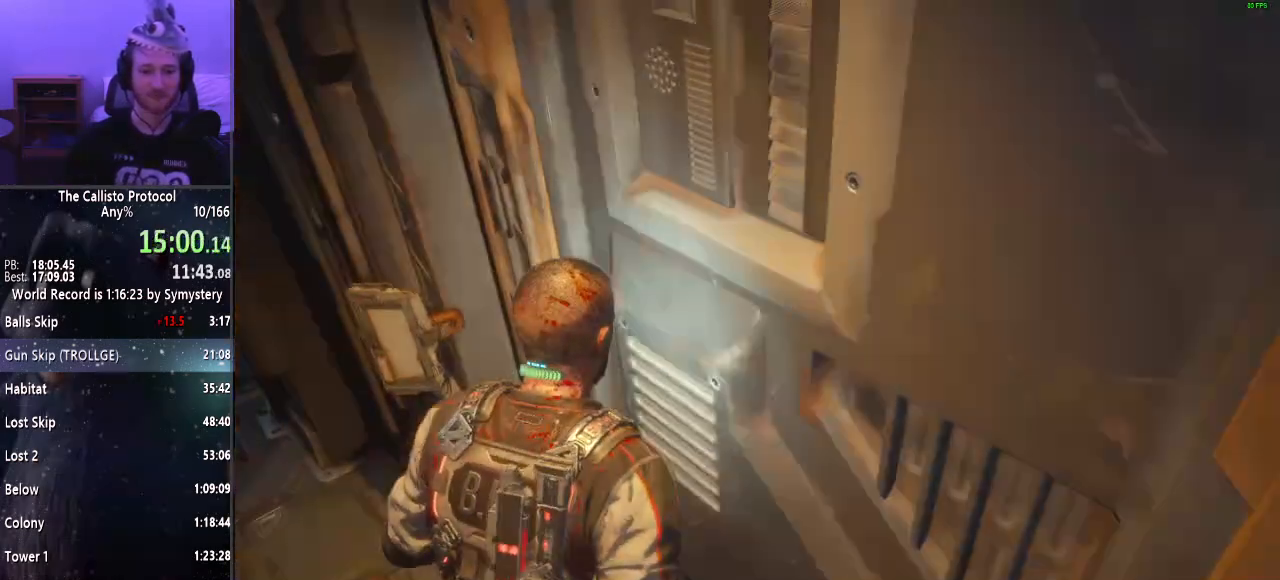
{"keys": ["e", "shift", "w"], "mouse": [], "events": [[17, "e", "down"], [117, "a", "up"], [117, "e", "up"], [167, "e", "down"], [267, "e", "up"], [350, "e", "down"], [450, "e", "up"], [483, "e", "down"]]}
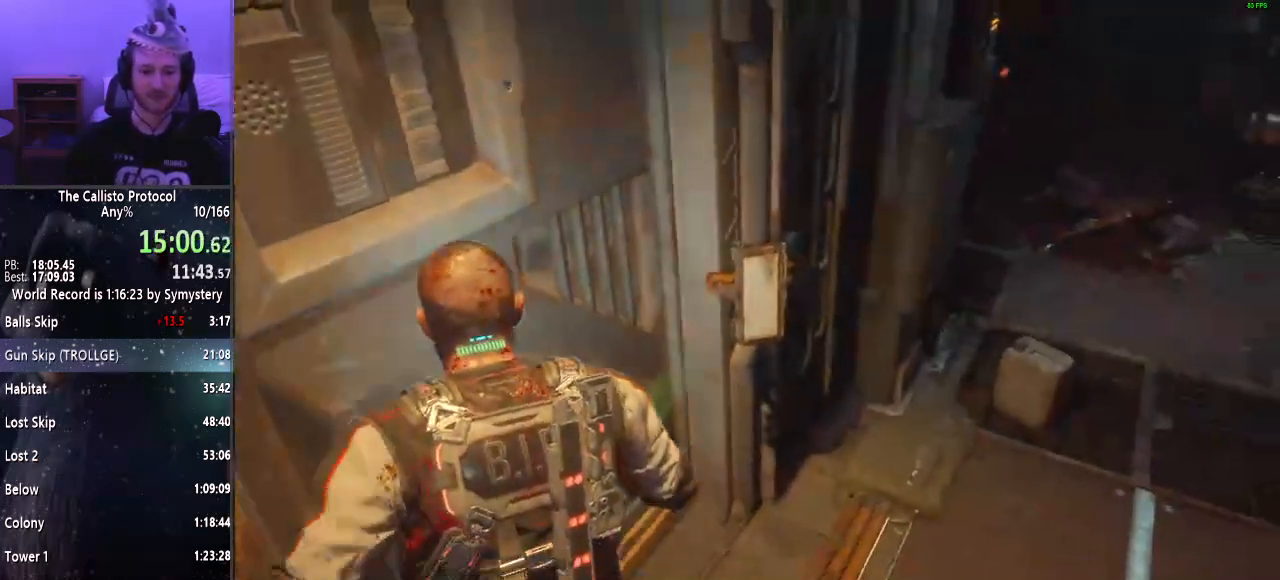
{"keys": ["a", "shift", "w"], "mouse": [], "events": [[83, "e", "up"], [183, "a", "down"], [183, "e", "down"], [283, "e", "up"]]}
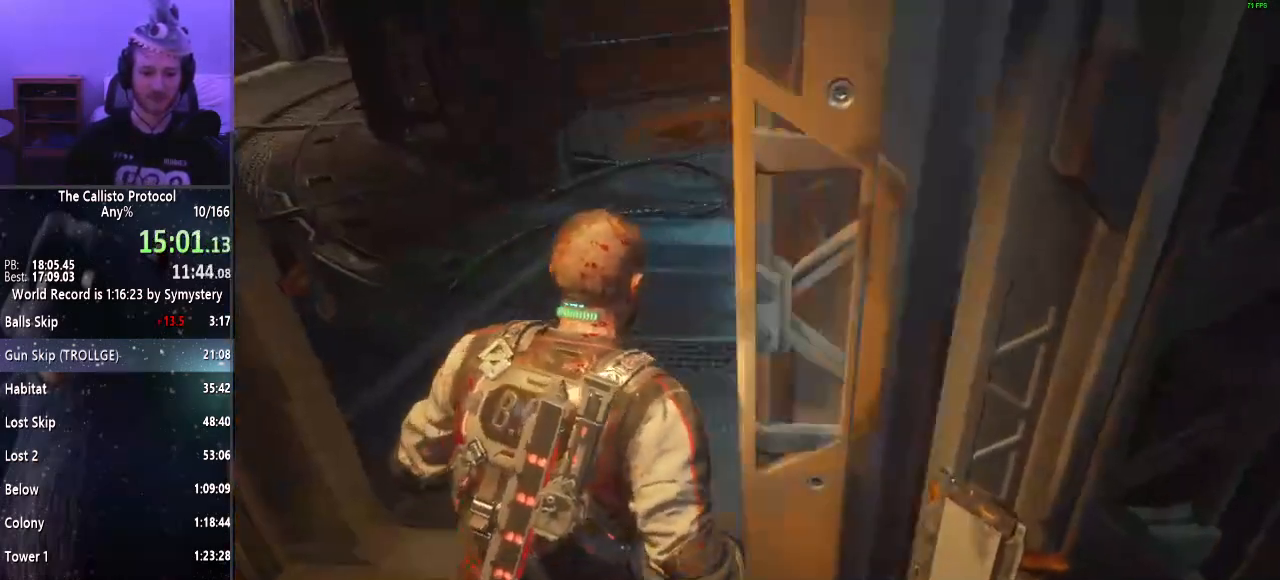
{"keys": [], "mouse": [], "events": [[50, "a", "up"], [200, "shift", "up"], [200, "w", "up"]]}